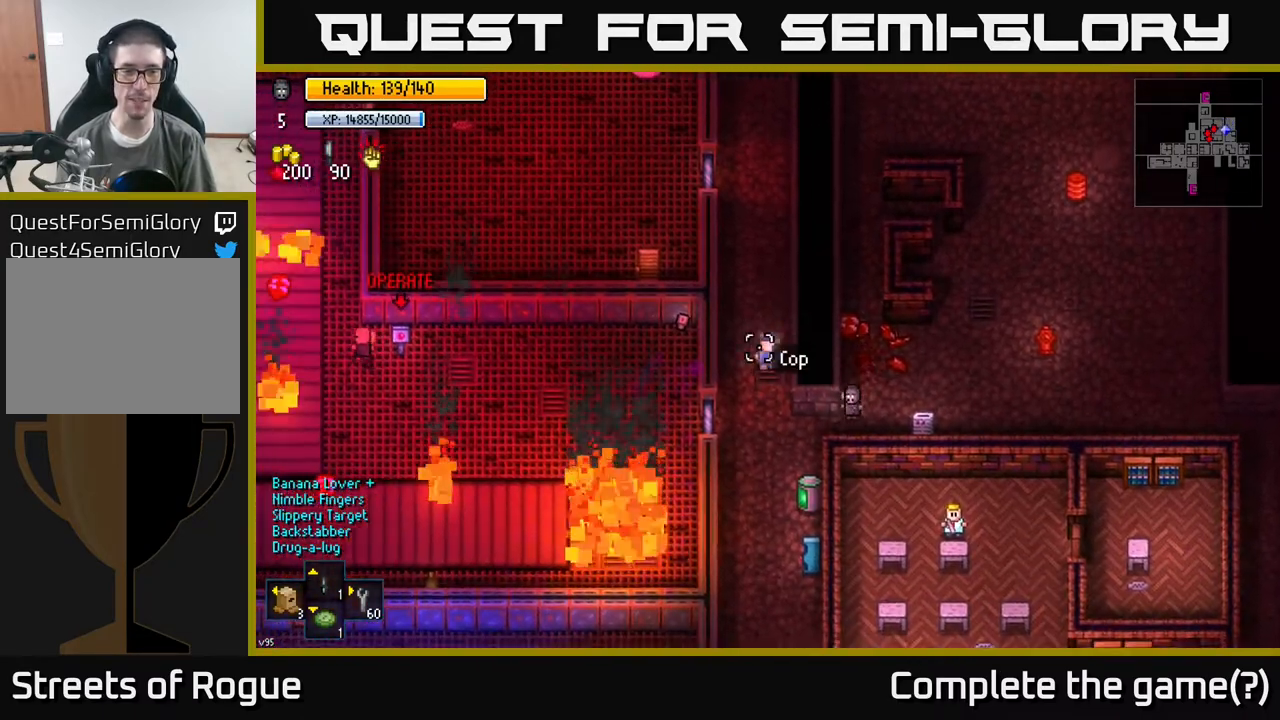
Gameplay with a controller (Xbox layout); each line is a JSON object with the inputs held at the frame after it. "events" lists button and stick changes between this image and that frame as [ms after this image, input, new state], when the widget could be followed in between.
{"buttons": [], "left_stick": "left", "right_stick": "left", "events": [[83, "left_stick", "up-left"], [250, "left_stick", "center"], [500, "left_stick", "left"]]}
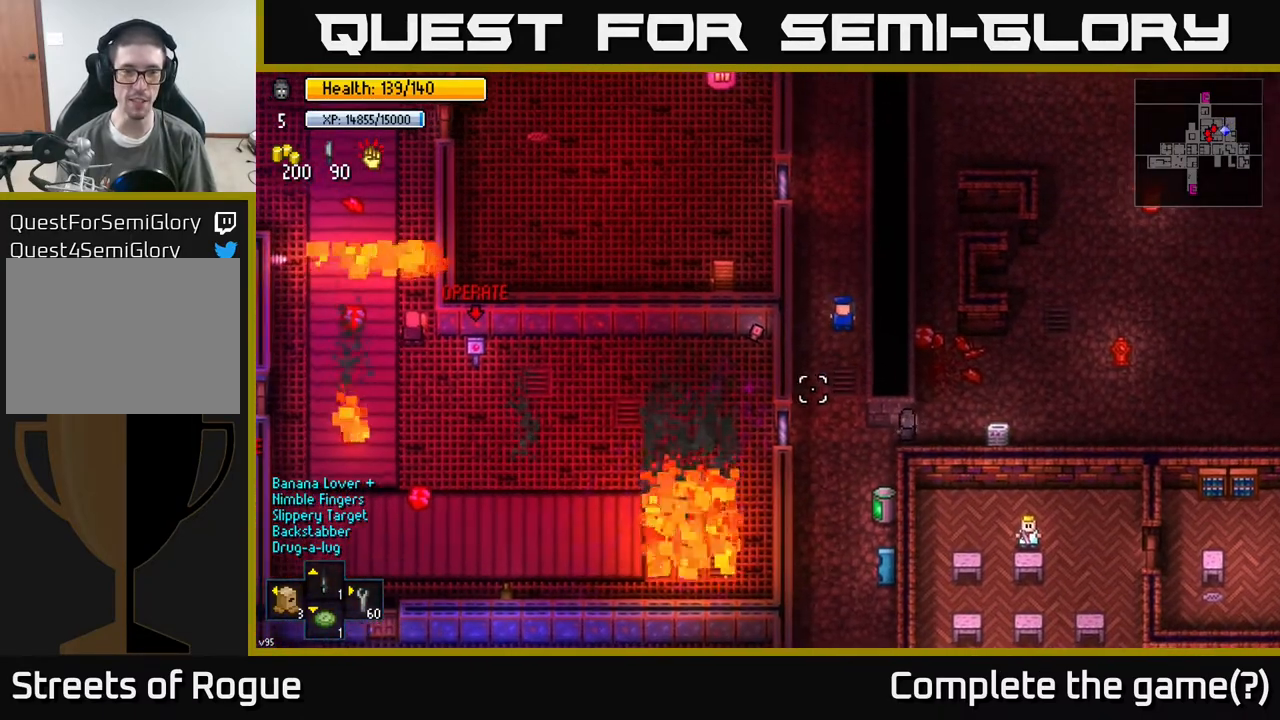
{"buttons": [], "left_stick": "center", "right_stick": "up-left", "events": [[167, "right_stick", "up-left"], [183, "left_stick", "center"]]}
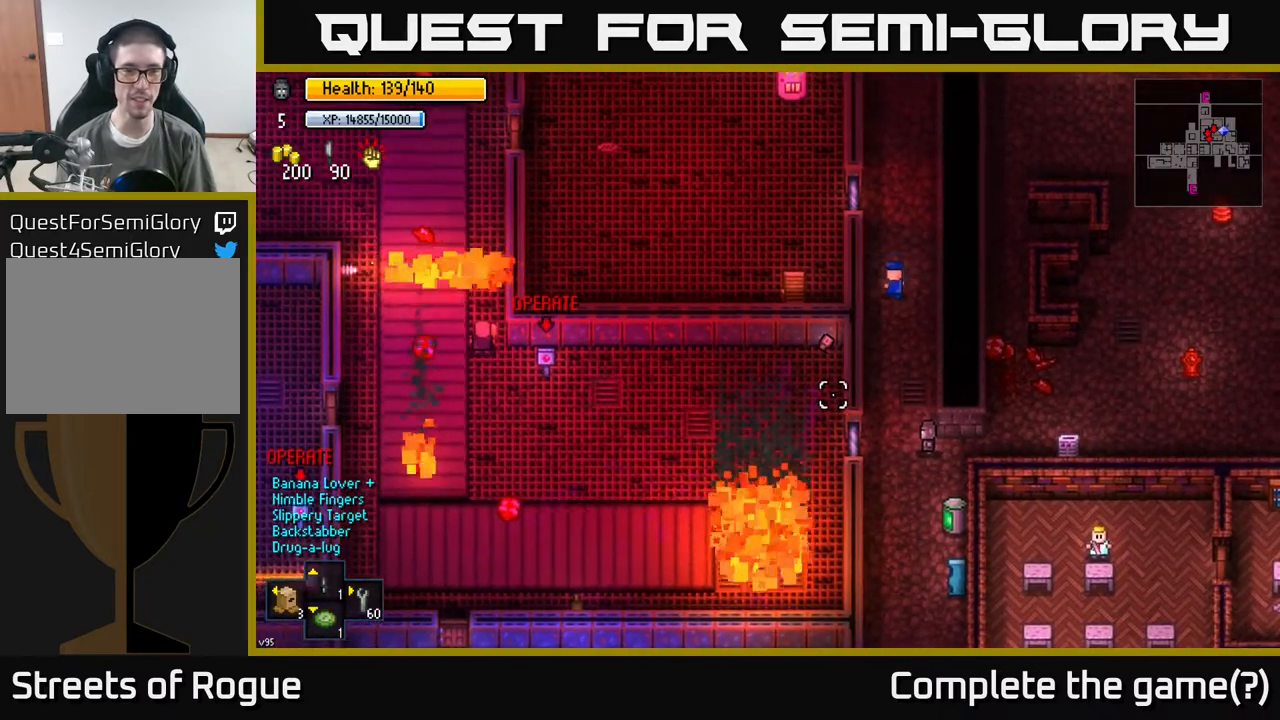
{"buttons": [], "left_stick": "center", "right_stick": "up-left", "events": []}
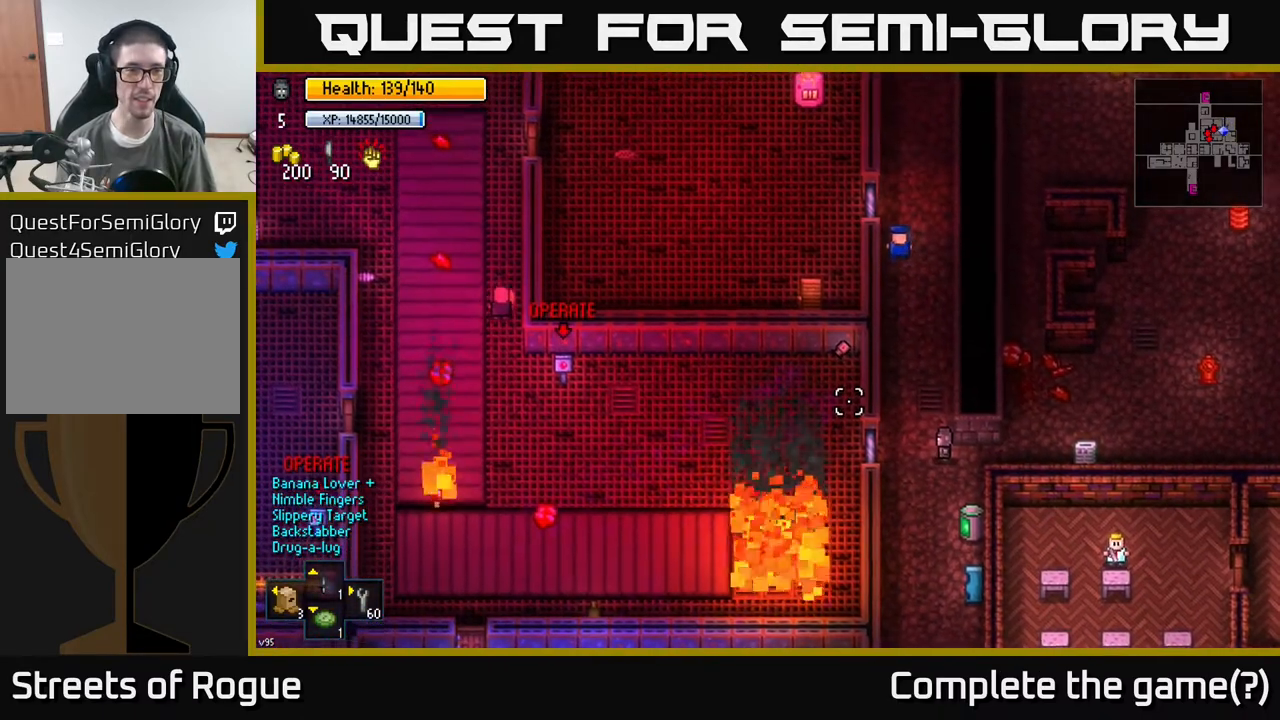
{"buttons": [], "left_stick": "center", "right_stick": "up-left", "events": [[83, "left_stick", "up"], [150, "left_stick", "up-left"], [333, "left_stick", "center"]]}
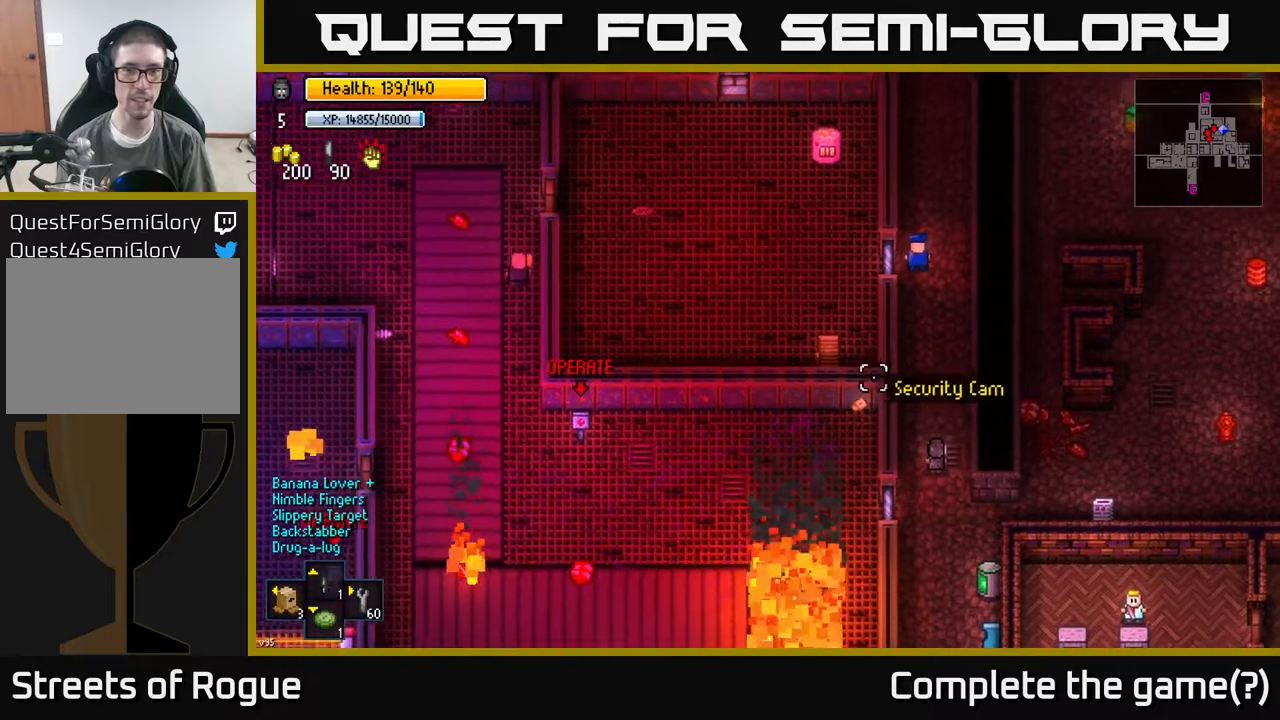
{"buttons": [], "left_stick": "center", "right_stick": "up-left", "events": []}
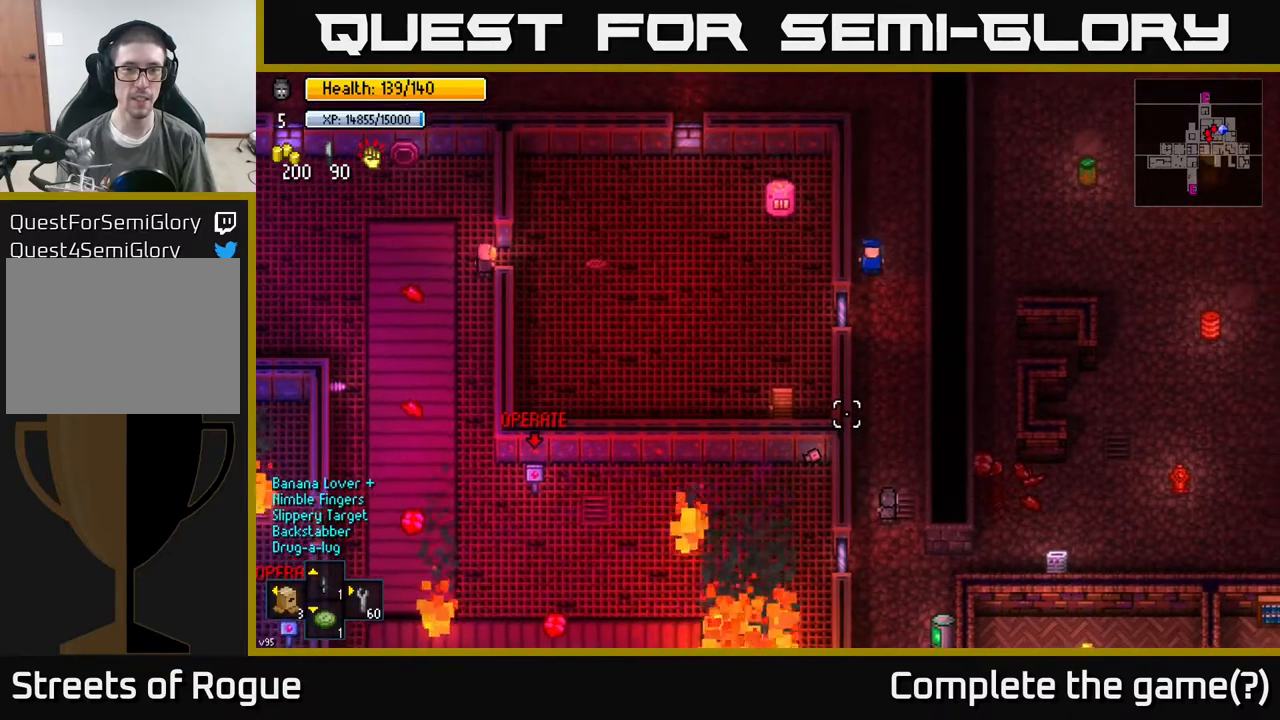
{"buttons": [], "left_stick": "center", "right_stick": "up-left", "events": []}
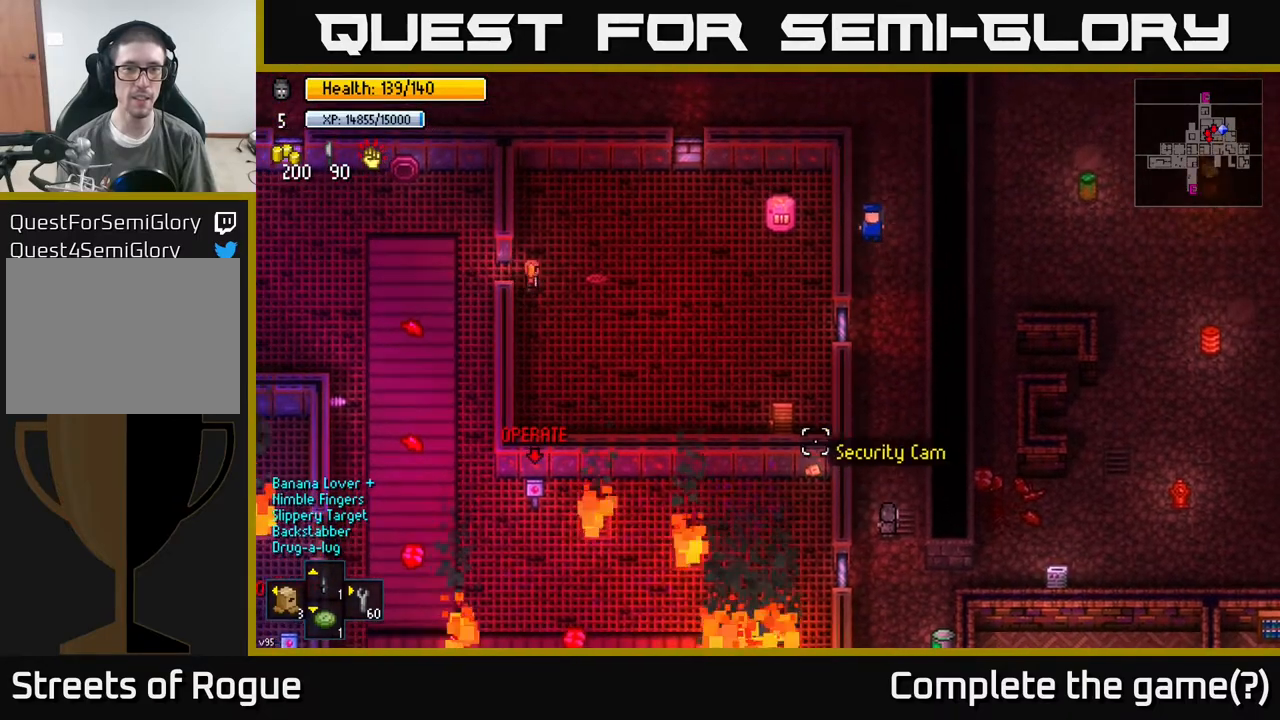
{"buttons": [], "left_stick": "center", "right_stick": "up-left", "events": [[167, "left_stick", "up"], [250, "left_stick", "up-left"], [500, "left_stick", "center"]]}
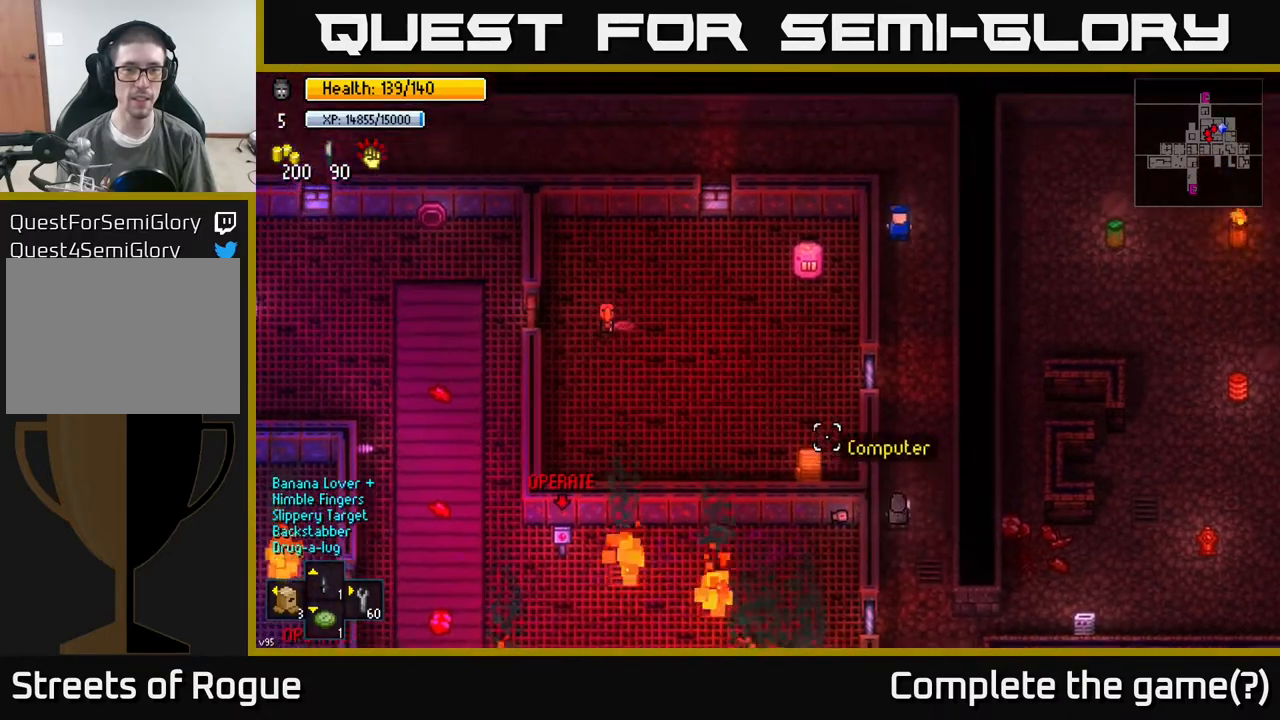
{"buttons": [], "left_stick": "center", "right_stick": "up", "events": [[350, "right_stick", "up"]]}
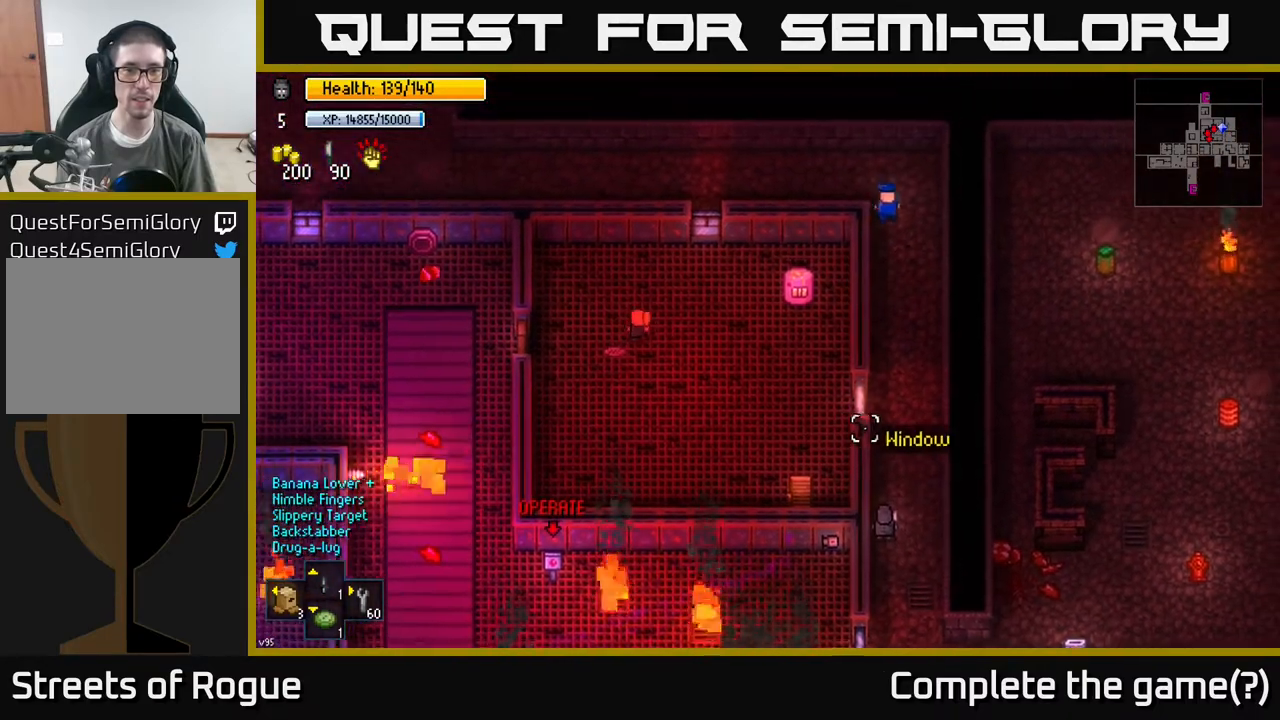
{"buttons": [], "left_stick": "up", "right_stick": "up", "events": [[283, "left_stick", "up"]]}
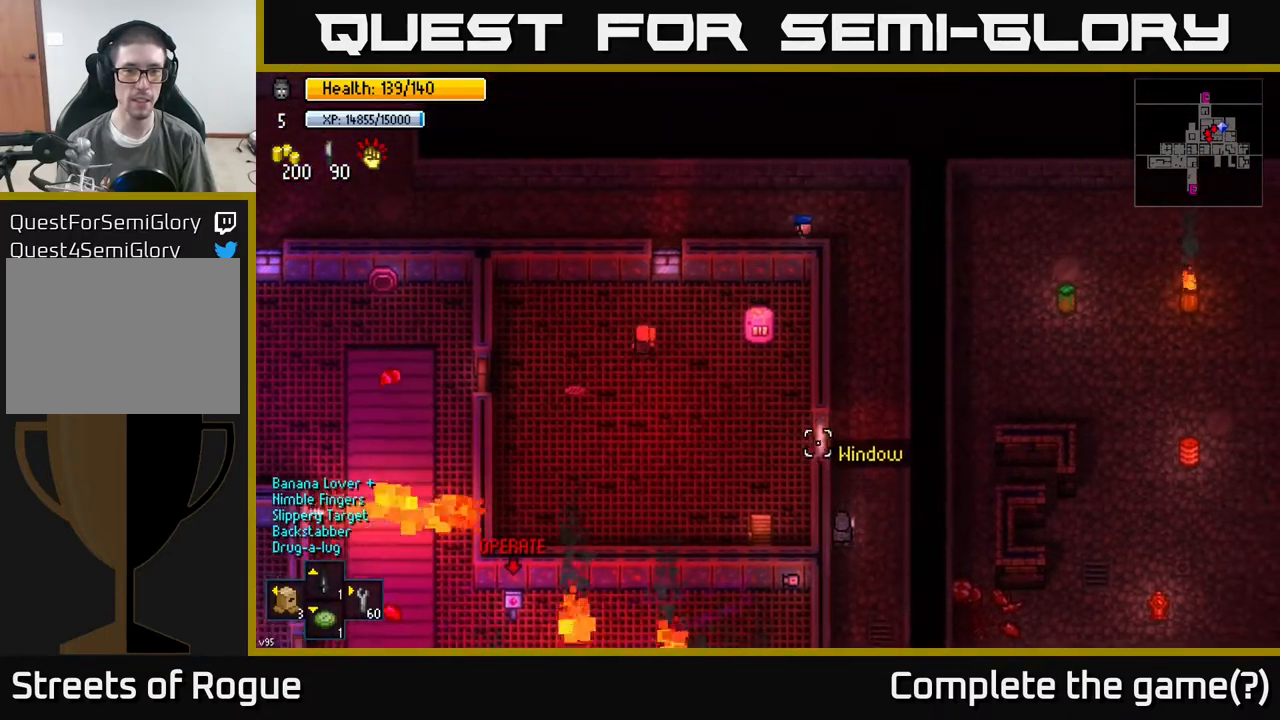
{"buttons": [], "left_stick": "center", "right_stick": "up", "events": [[33, "left_stick", "center"]]}
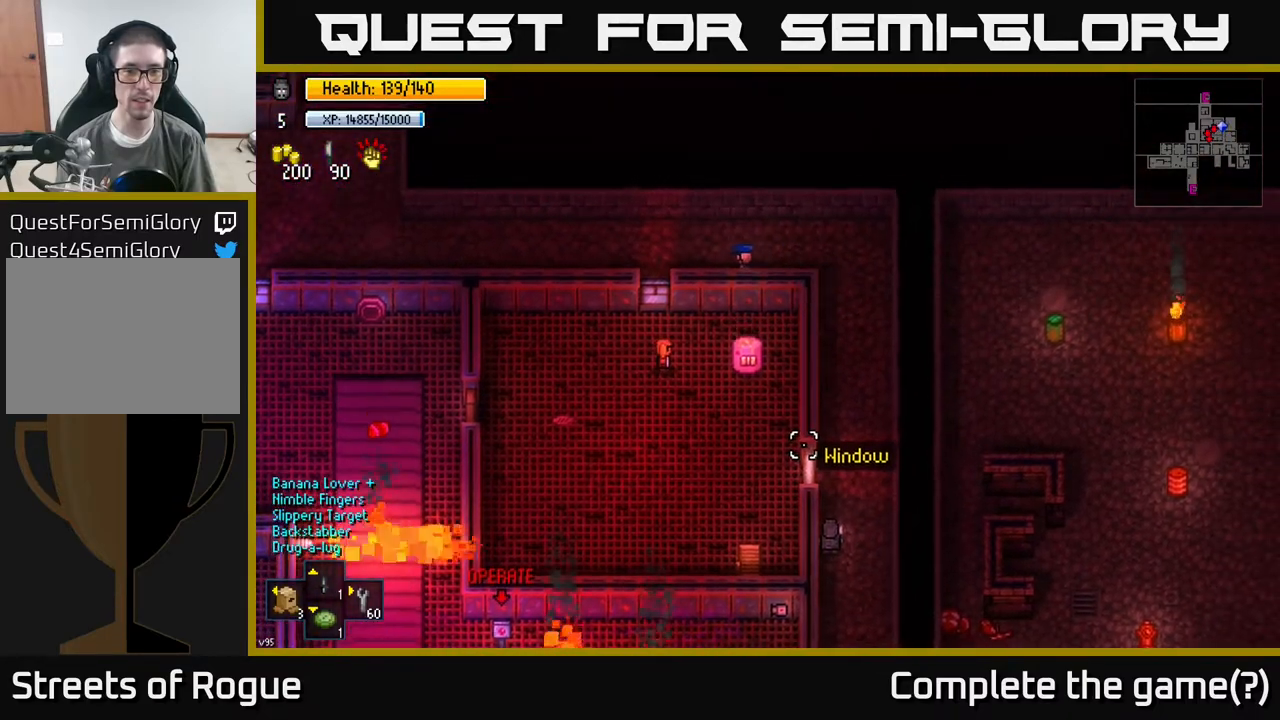
{"buttons": [], "left_stick": "center", "right_stick": "up", "events": []}
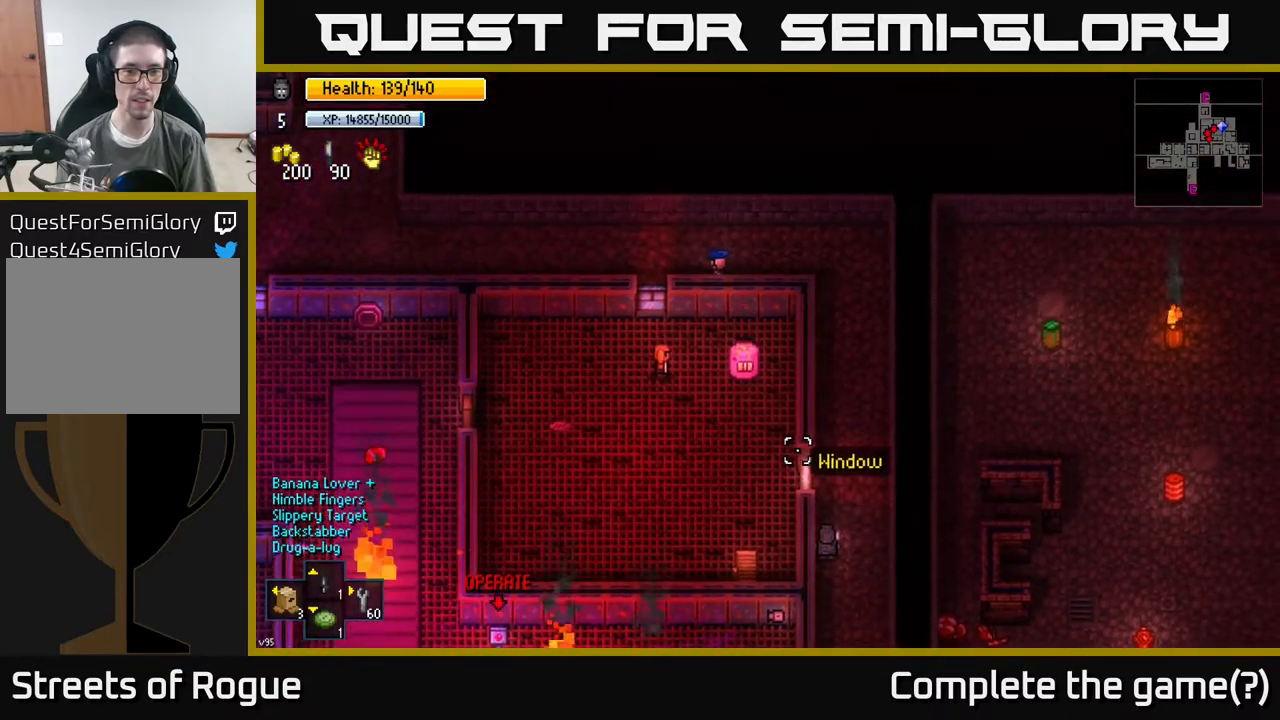
{"buttons": [], "left_stick": "center", "right_stick": "up-left", "events": [[400, "right_stick", "up-left"]]}
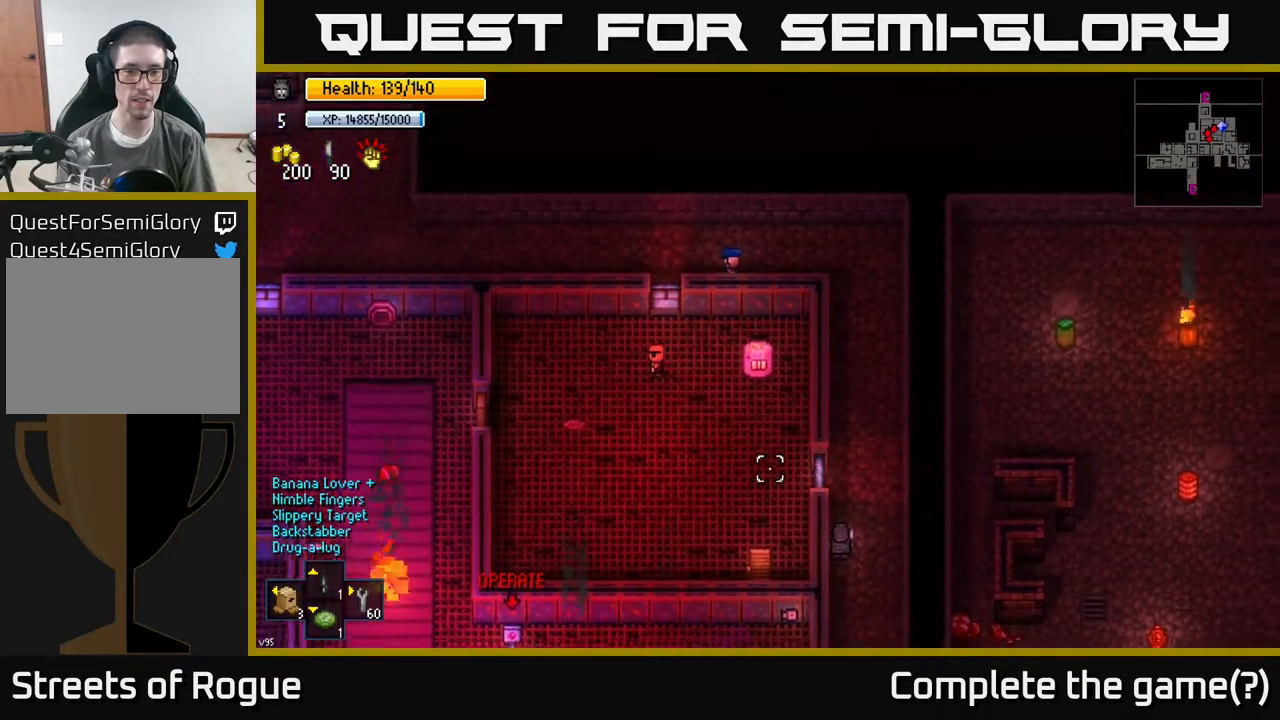
{"buttons": [], "left_stick": "center", "right_stick": "left", "events": [[33, "right_stick", "left"]]}
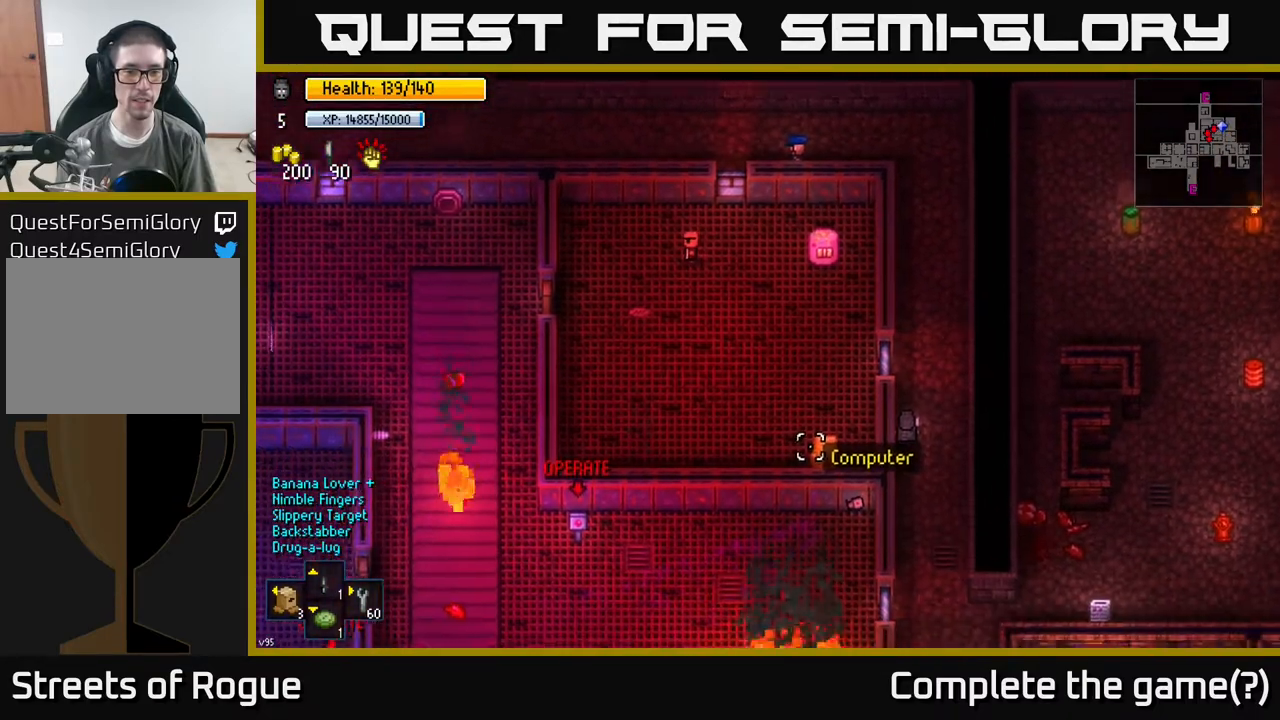
{"buttons": [], "left_stick": "up", "right_stick": "left", "events": [[300, "left_stick", "up-right"], [350, "left_stick", "up"]]}
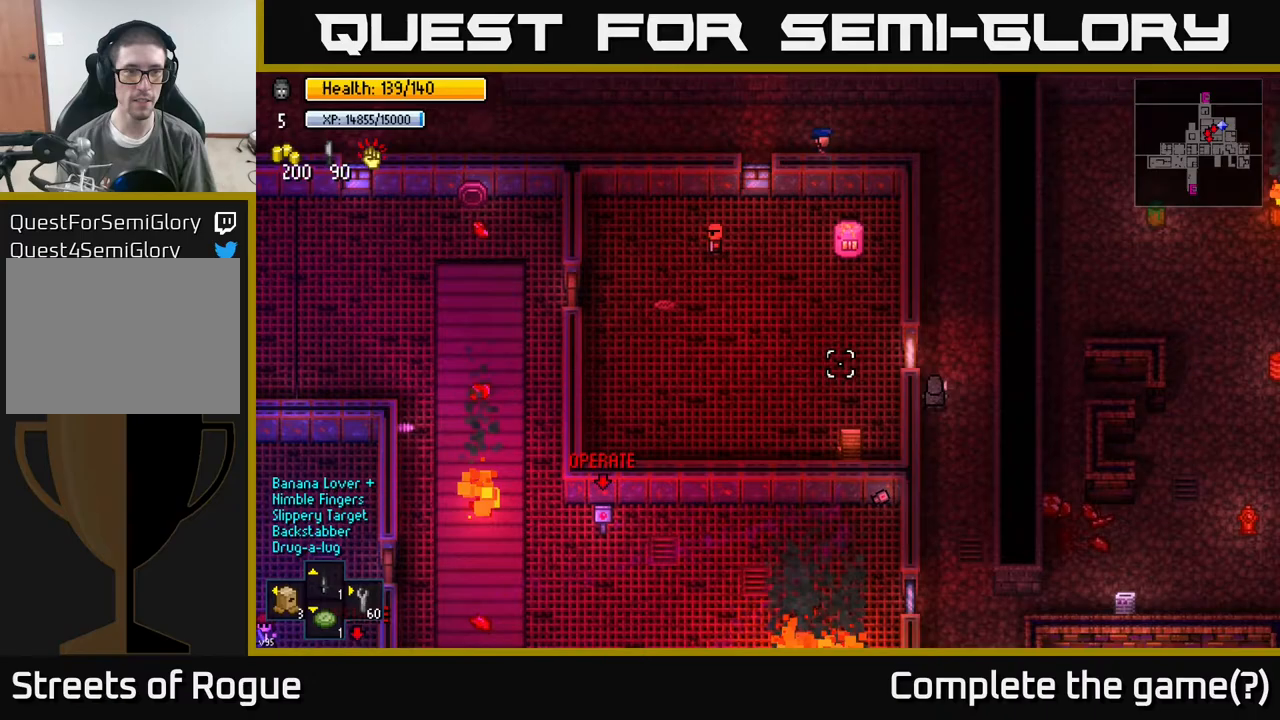
{"buttons": [], "left_stick": "up", "right_stick": "left", "events": []}
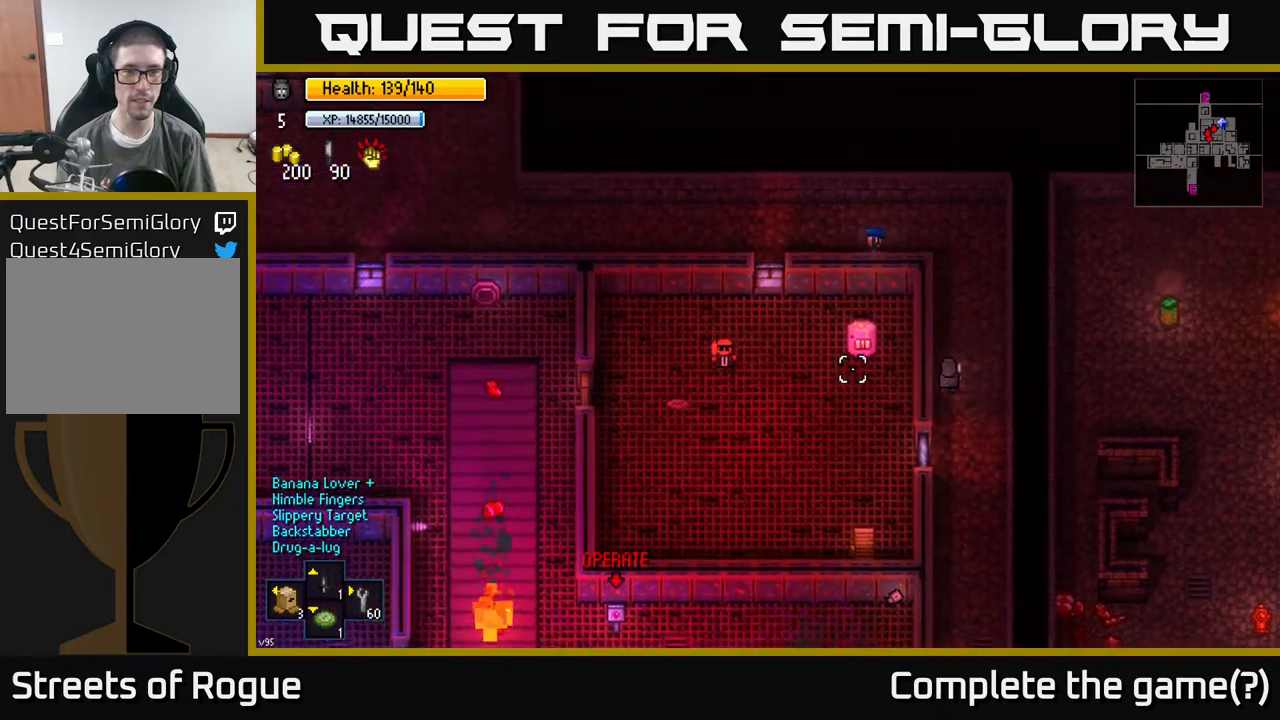
{"buttons": [], "left_stick": "up", "right_stick": "left", "events": [[83, "left_stick", "up-right"], [350, "left_stick", "up"]]}
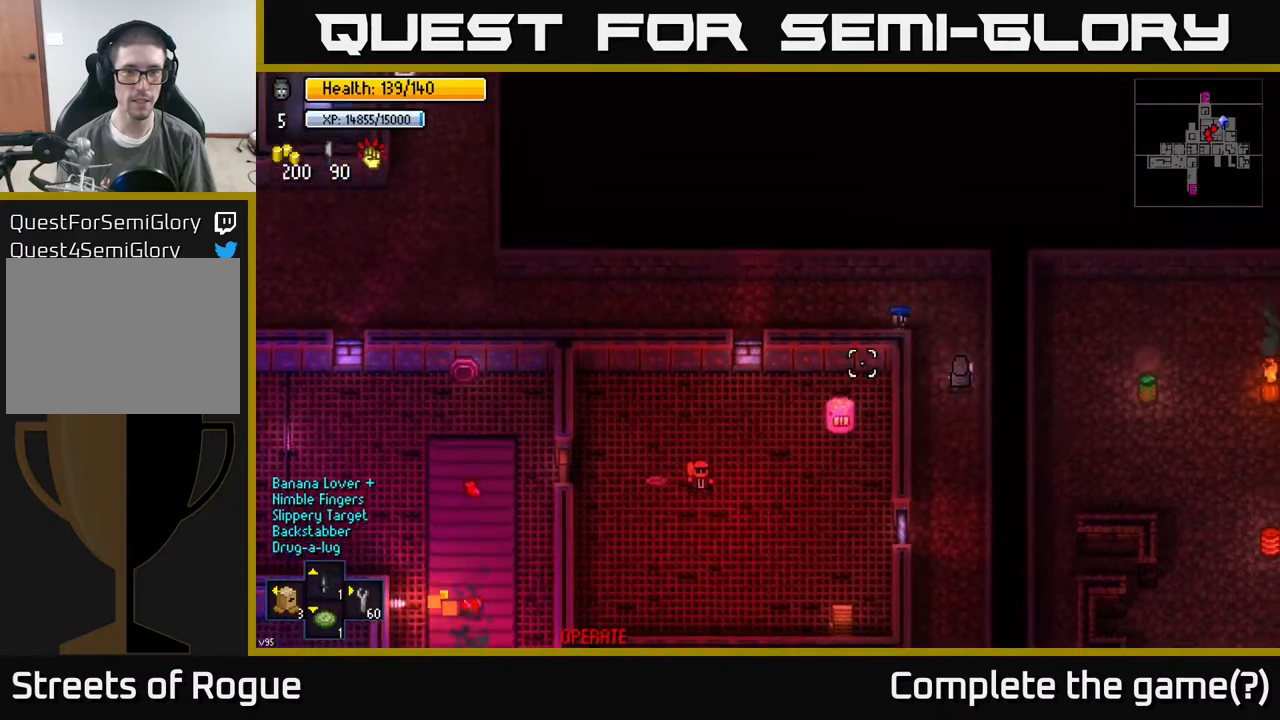
{"buttons": [], "left_stick": "left", "right_stick": "left", "events": [[283, "left_stick", "up-left"], [400, "left_stick", "left"]]}
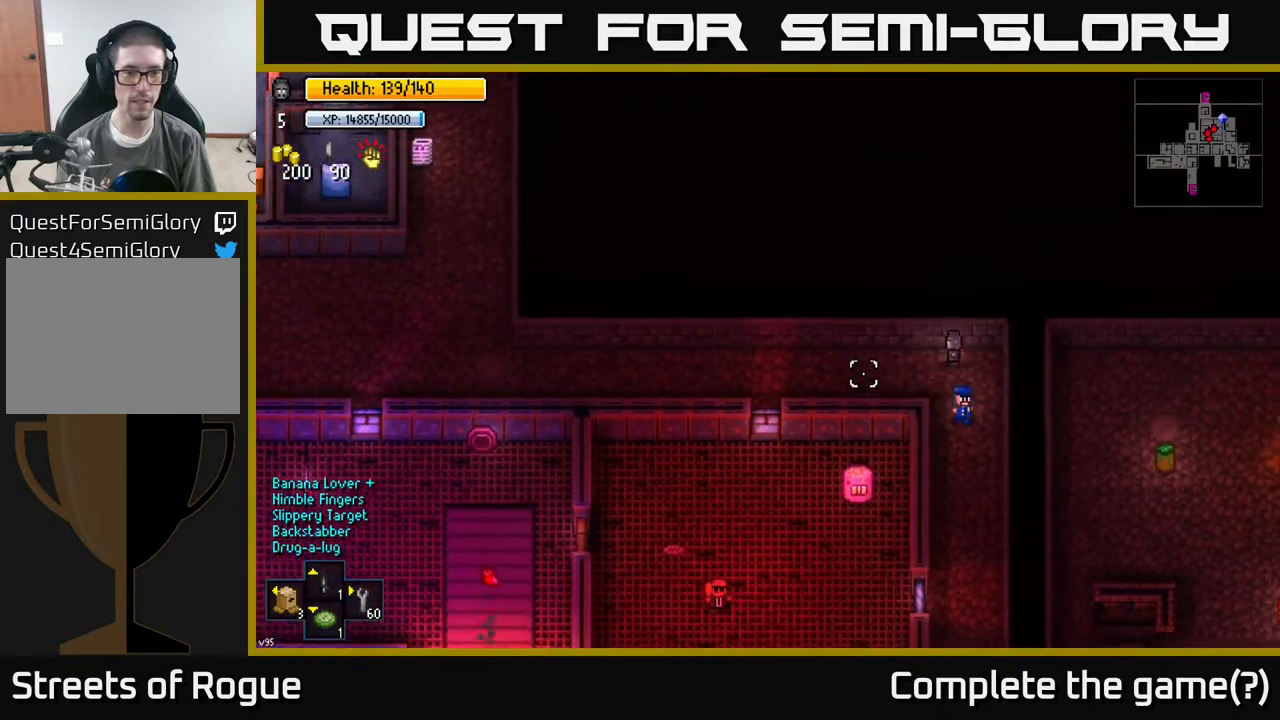
{"buttons": [], "left_stick": "left", "right_stick": "down-left", "events": [[400, "right_stick", "down-left"]]}
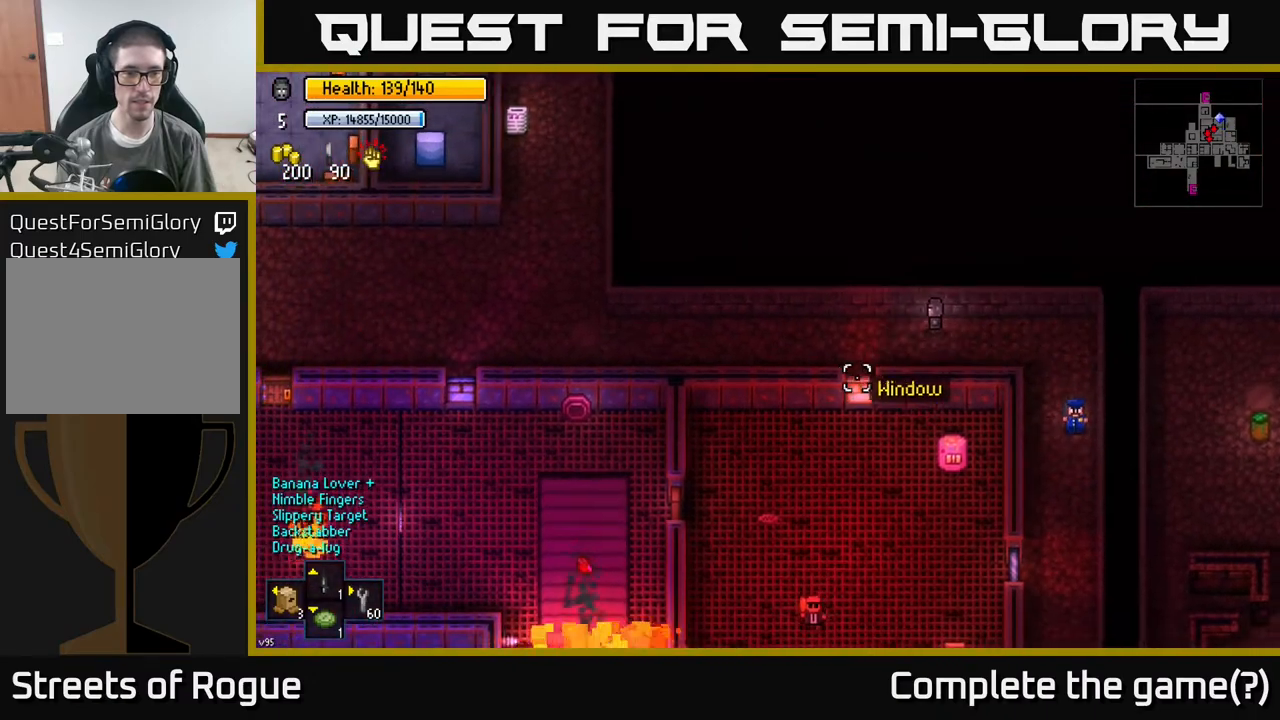
{"buttons": [], "left_stick": "left", "right_stick": "down-left", "events": []}
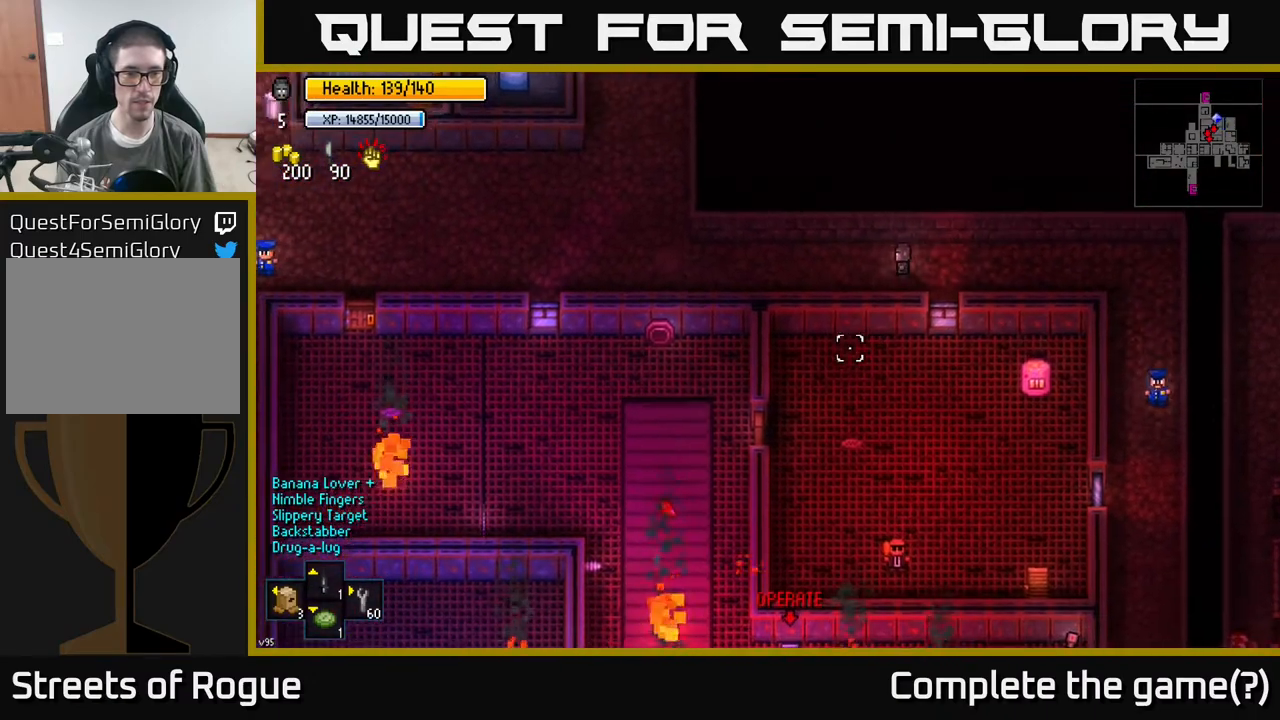
{"buttons": [], "left_stick": "left", "right_stick": "down-left", "events": []}
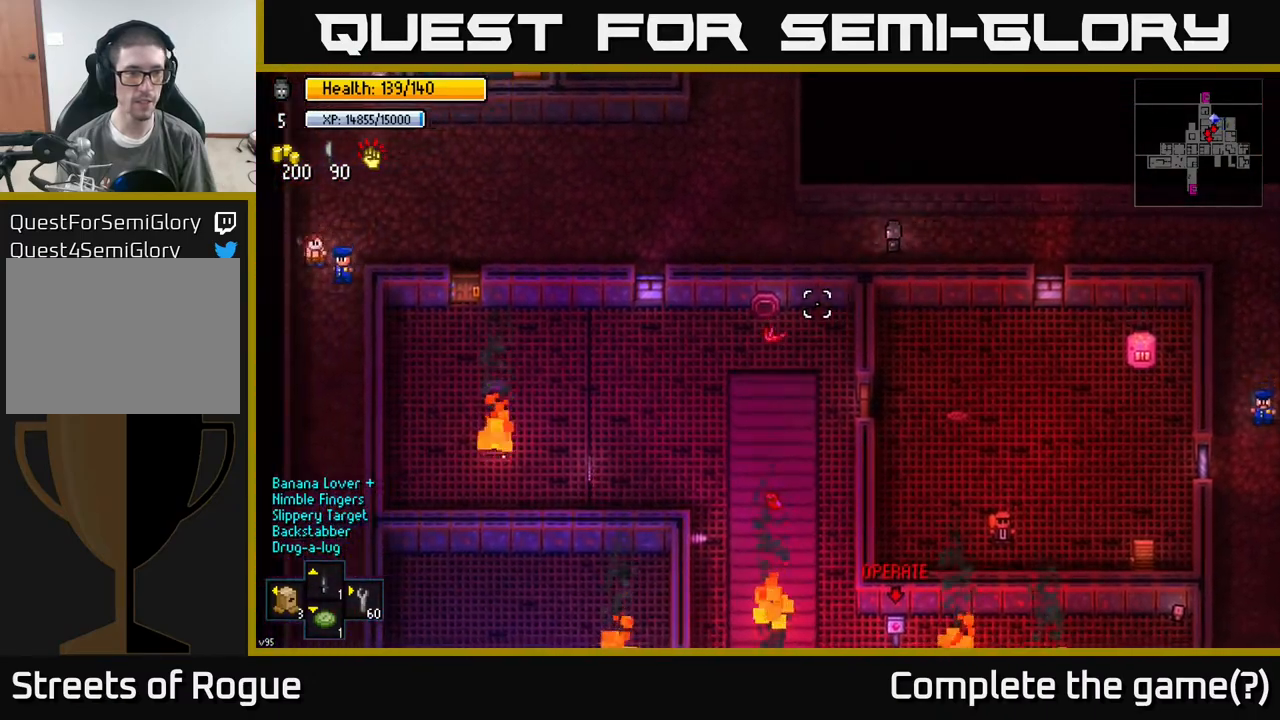
{"buttons": [], "left_stick": "left", "right_stick": "down-left", "events": []}
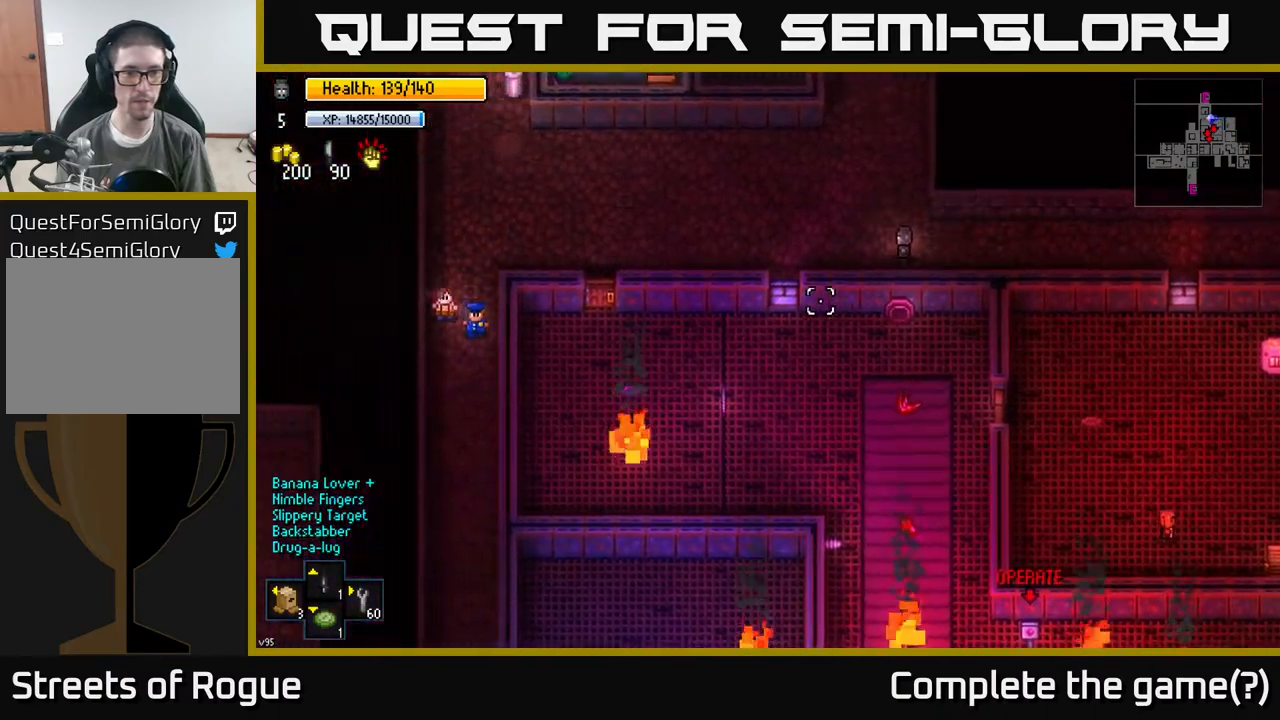
{"buttons": [], "left_stick": "left", "right_stick": "down-left", "events": []}
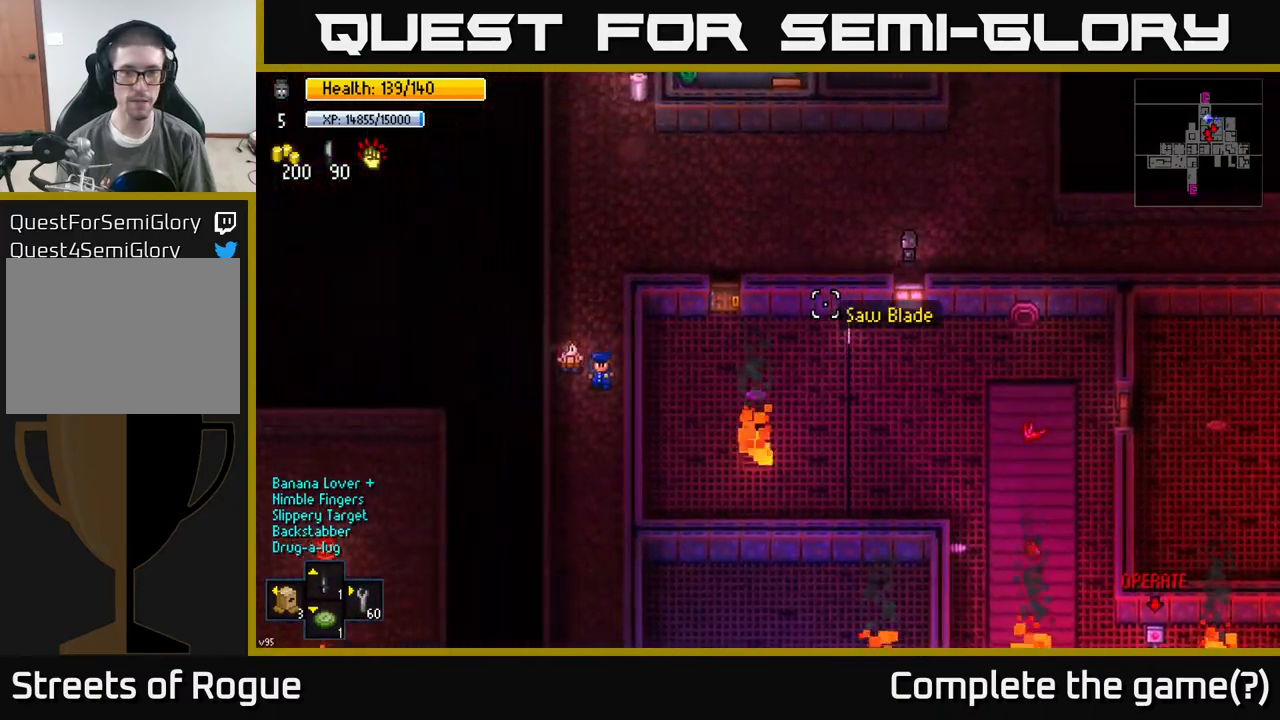
{"buttons": [], "left_stick": "down-left", "right_stick": "center", "events": [[383, "right_stick", "center"], [433, "left_stick", "down-left"]]}
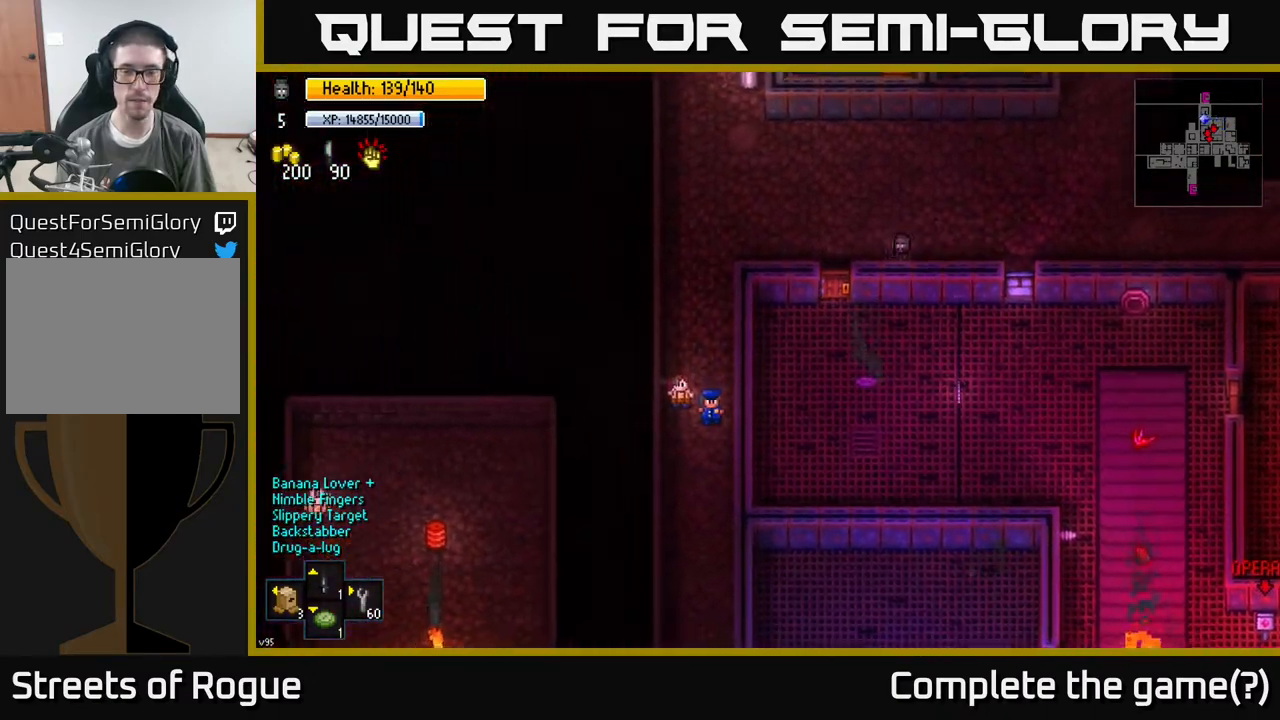
{"buttons": [], "left_stick": "center", "right_stick": "center", "events": [[200, "left_stick", "center"], [250, "A", "down"], [383, "A", "up"]]}
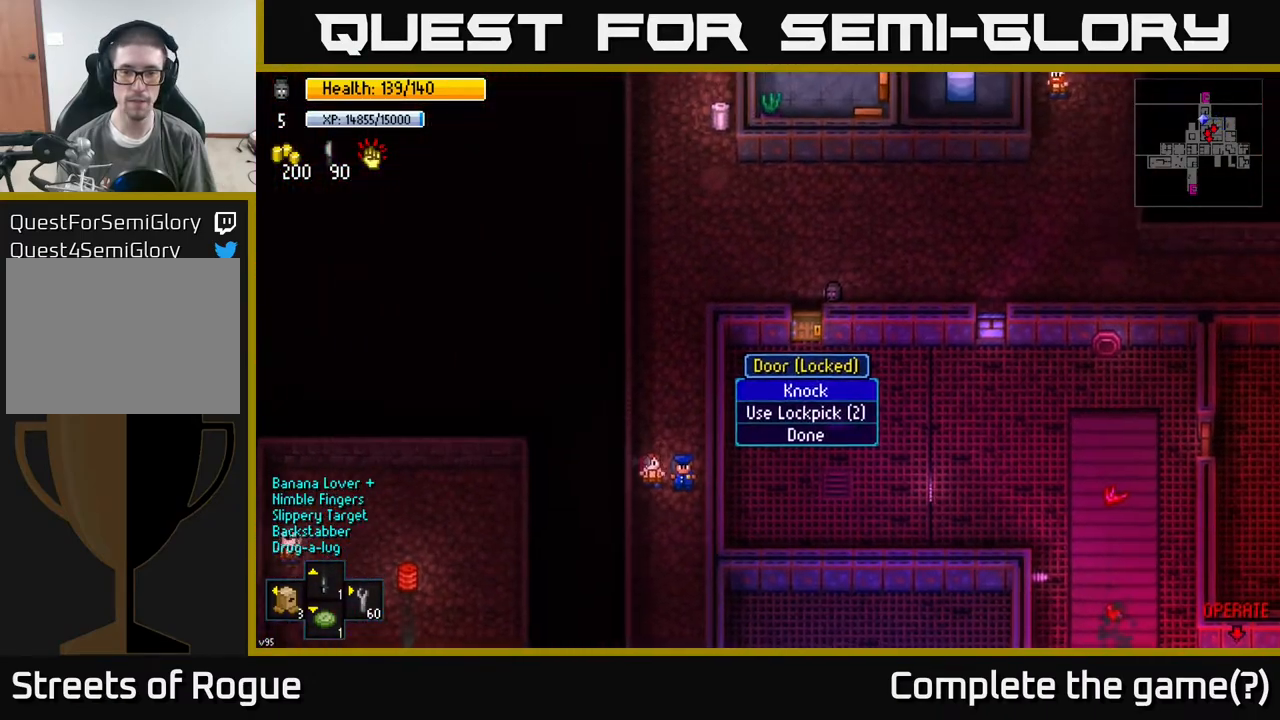
{"buttons": [], "left_stick": "center", "right_stick": "center", "events": [[367, "A", "down"], [433, "A", "up"]]}
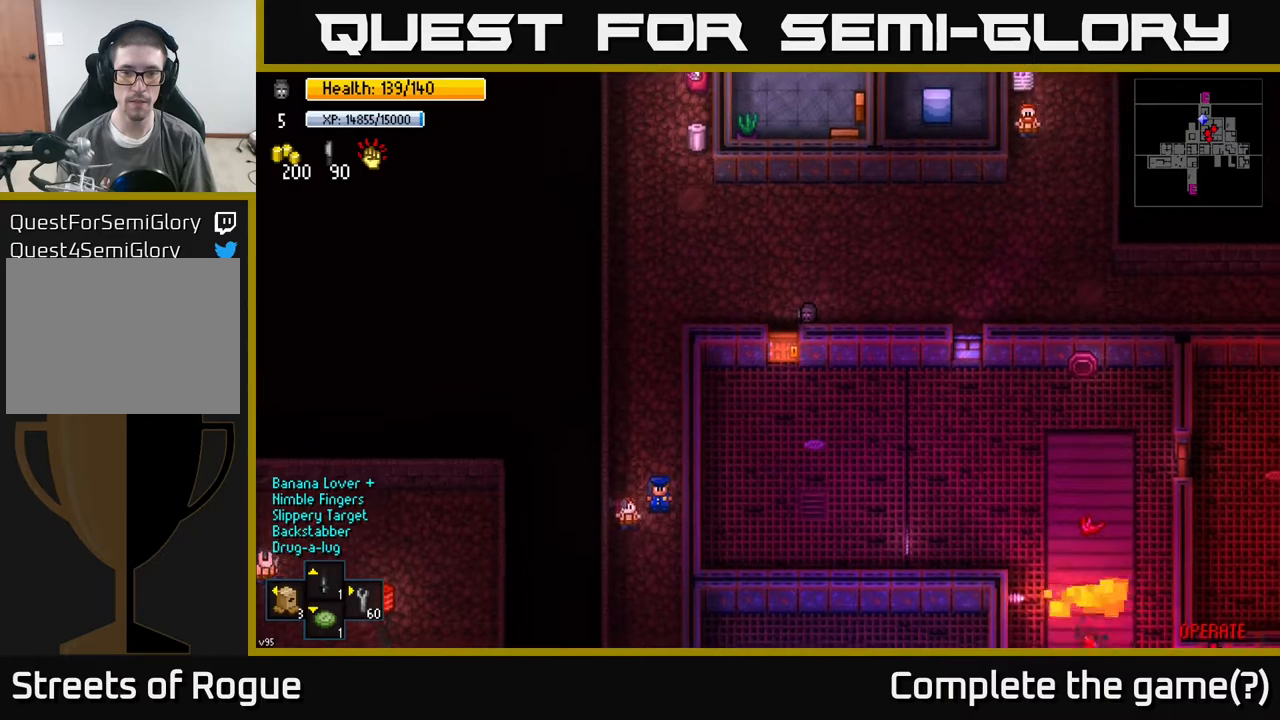
{"buttons": [], "left_stick": "right", "right_stick": "down", "events": [[233, "left_stick", "right"], [400, "right_stick", "down-left"], [450, "right_stick", "down"]]}
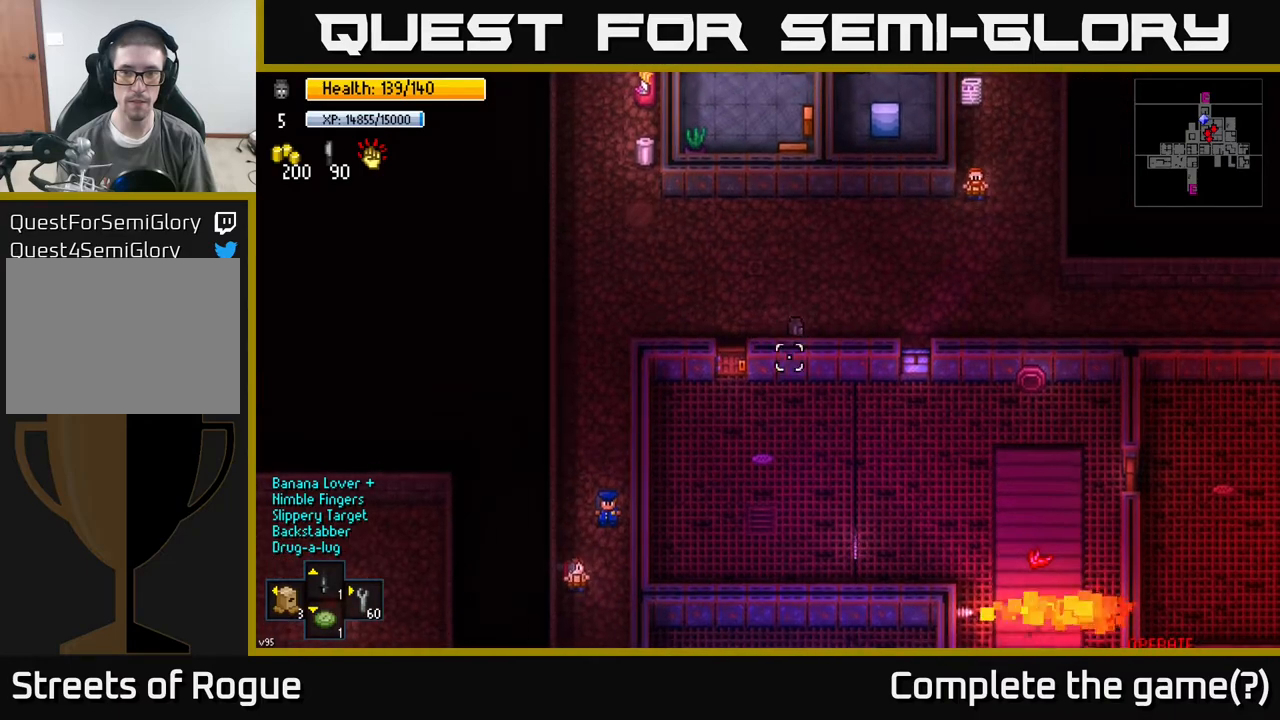
{"buttons": [], "left_stick": "center", "right_stick": "down-right", "events": [[100, "left_stick", "center"], [100, "right_stick", "right"], [400, "right_stick", "down-right"]]}
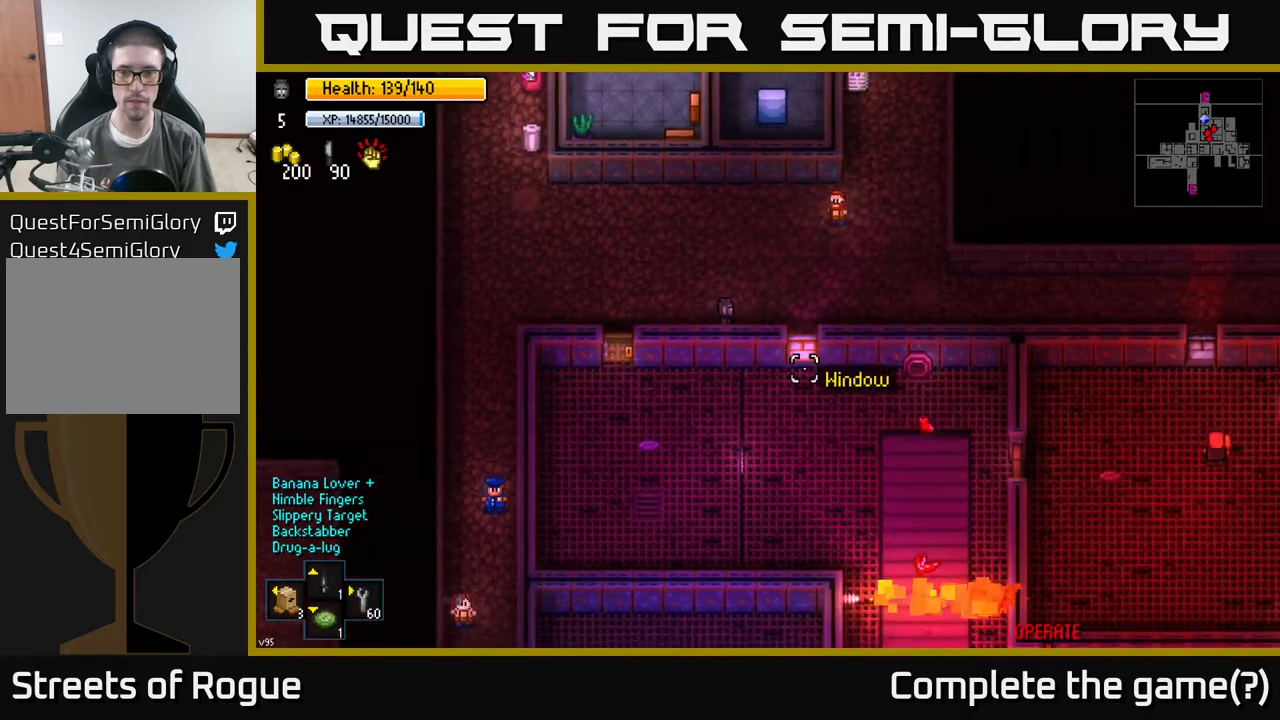
{"buttons": [], "left_stick": "center", "right_stick": "right", "events": [[67, "right_stick", "right"]]}
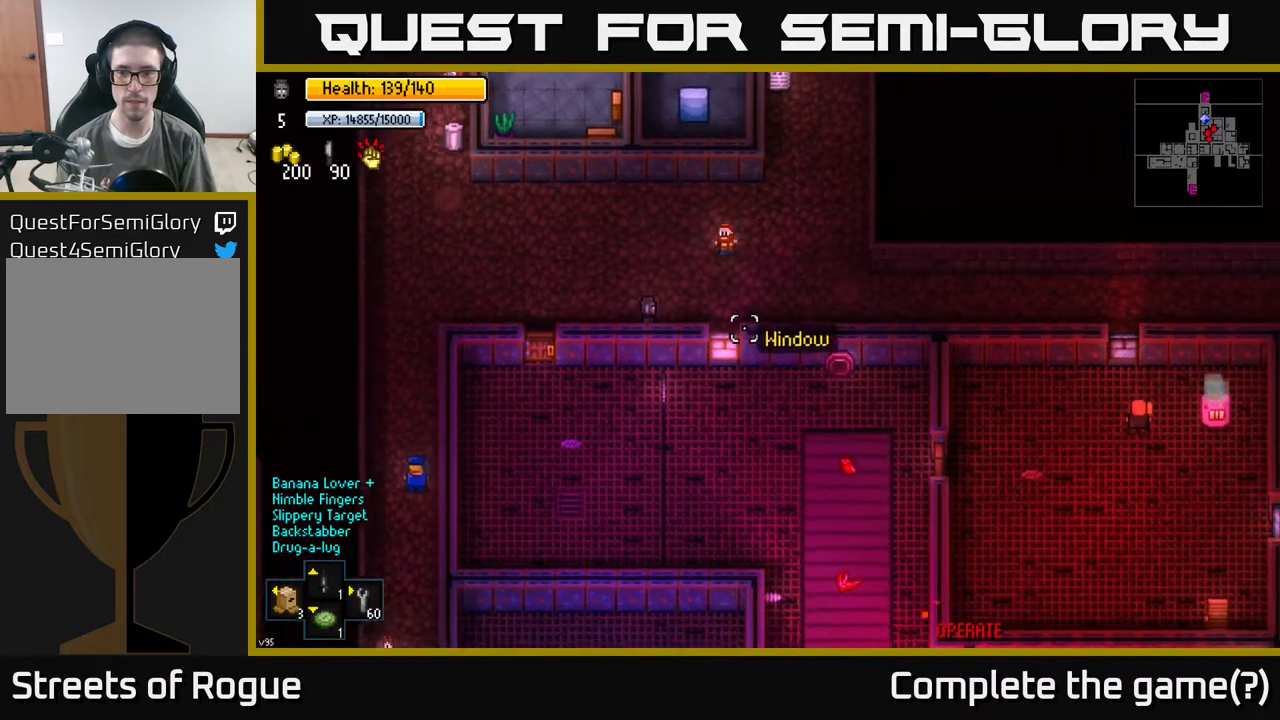
{"buttons": [], "left_stick": "center", "right_stick": "down-right", "events": [[483, "right_stick", "down-right"]]}
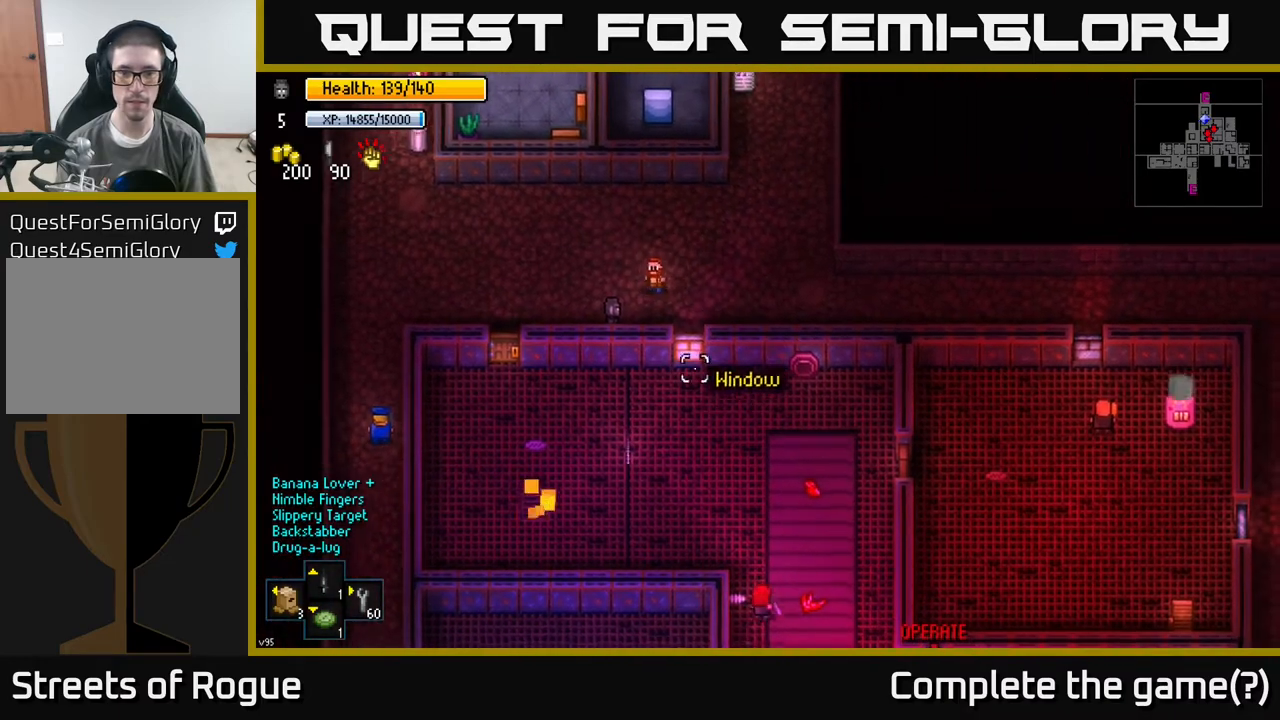
{"buttons": [], "left_stick": "center", "right_stick": "down", "events": [[117, "right_stick", "down"]]}